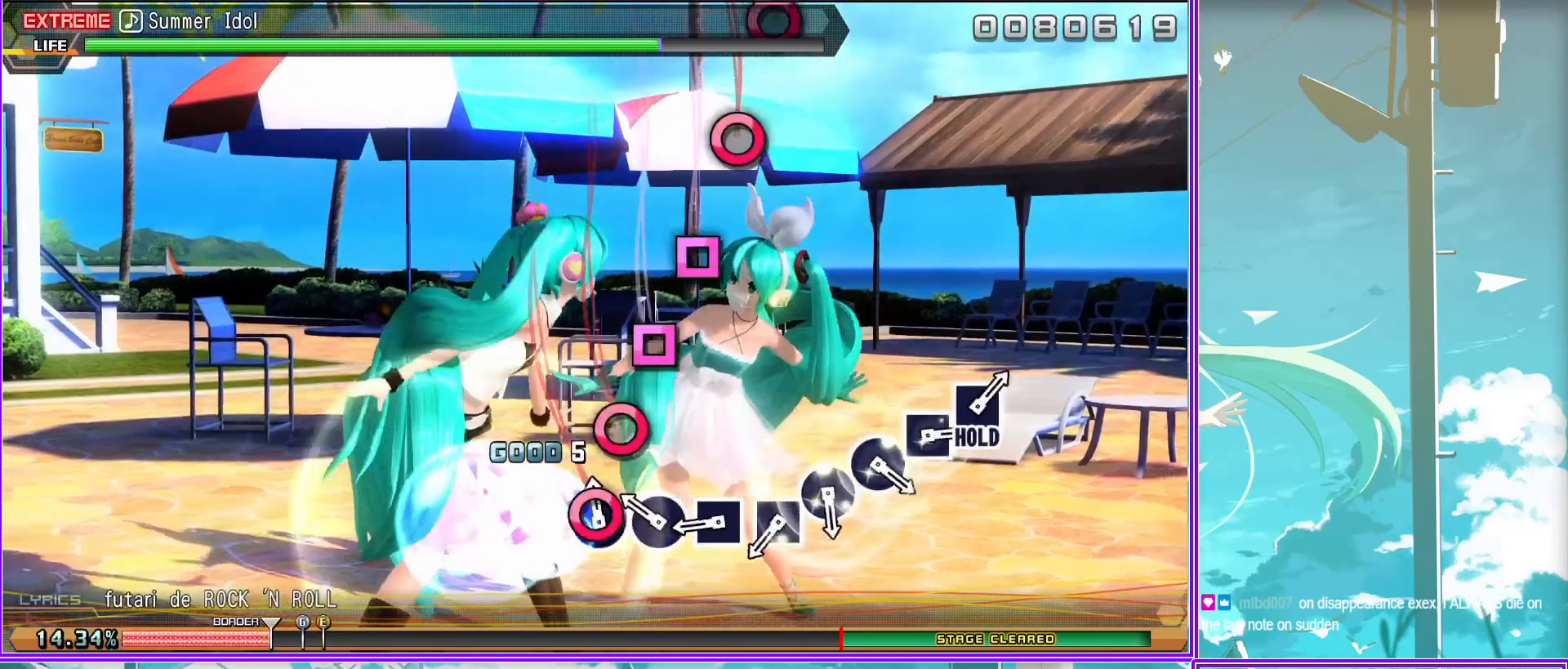
Gameplay with a controller (PlayStation layout); each line is a JSON object with the inputs held at the frame after it. "events" lists button and stick changes between this image and that frame as [ms after this image, input, new state], when the widget could be followed in between.
{"buttons": ["SQUARE", "L2"], "left_stick": "center", "right_stick": "center", "events": [[33, "SQUARE", "up"], [133, "CIRCLE", "down"], [200, "CIRCLE", "up"], [333, "CIRCLE", "down"], [383, "CIRCLE", "up"], [467, "SQUARE", "down"]]}
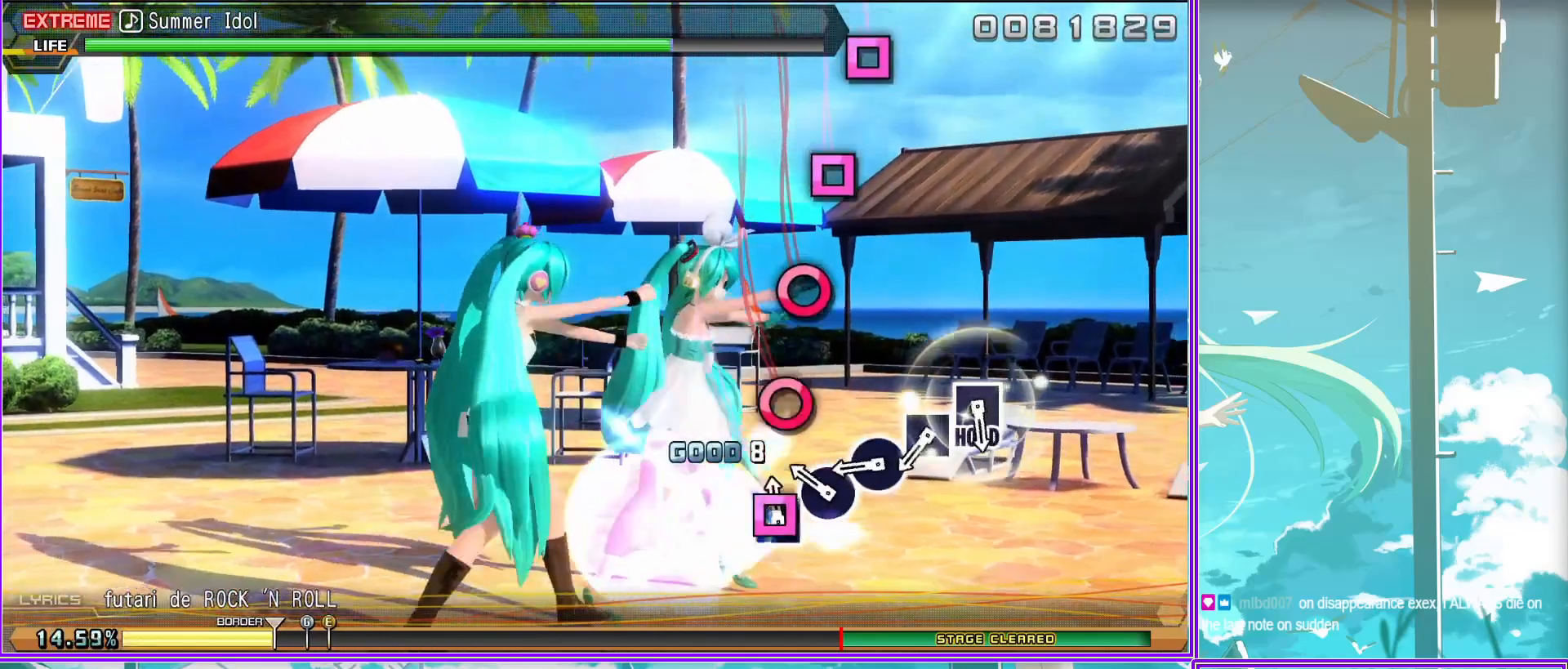
{"buttons": ["SQUARE"], "left_stick": "center", "right_stick": "center", "events": [[67, "SQUARE", "up"], [150, "SQUARE", "down"], [250, "L2", "up"]]}
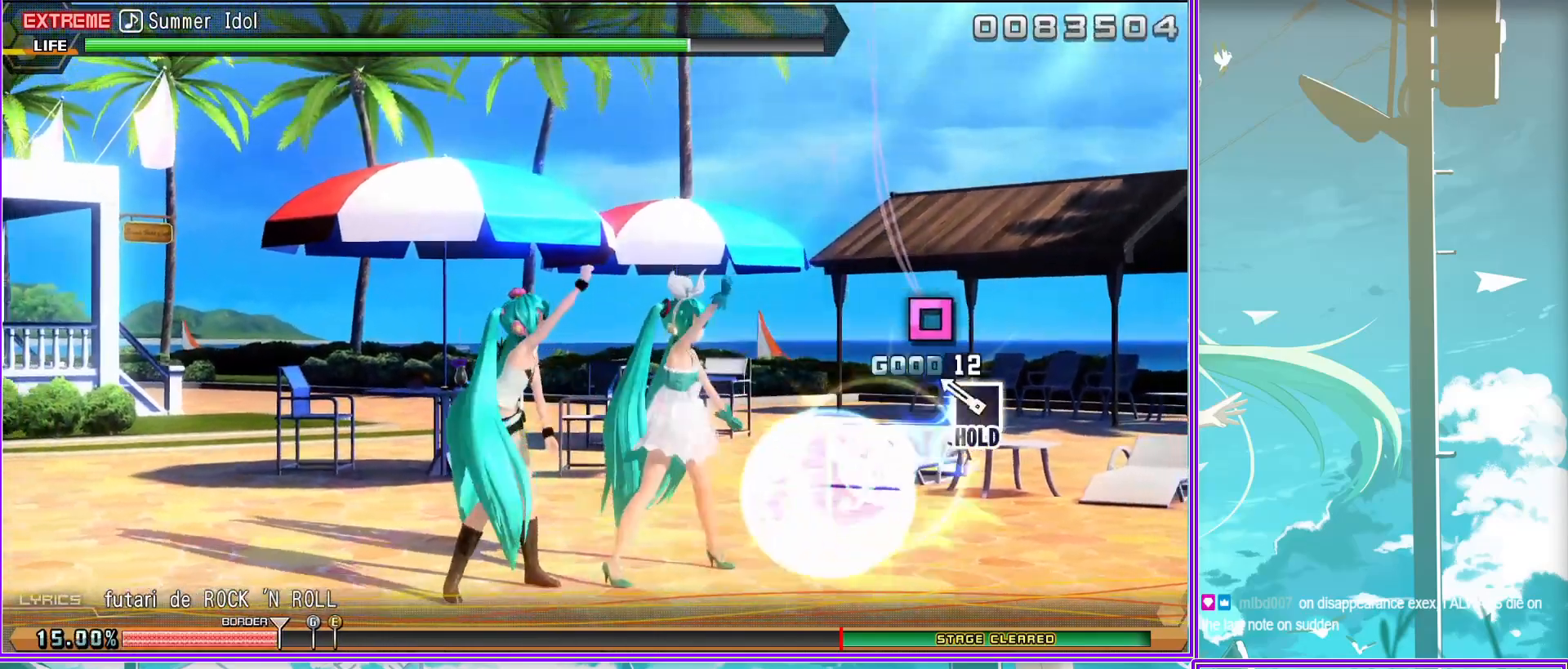
{"buttons": ["L2"], "left_stick": "center", "right_stick": "center", "events": [[333, "L2", "down"], [400, "SQUARE", "up"]]}
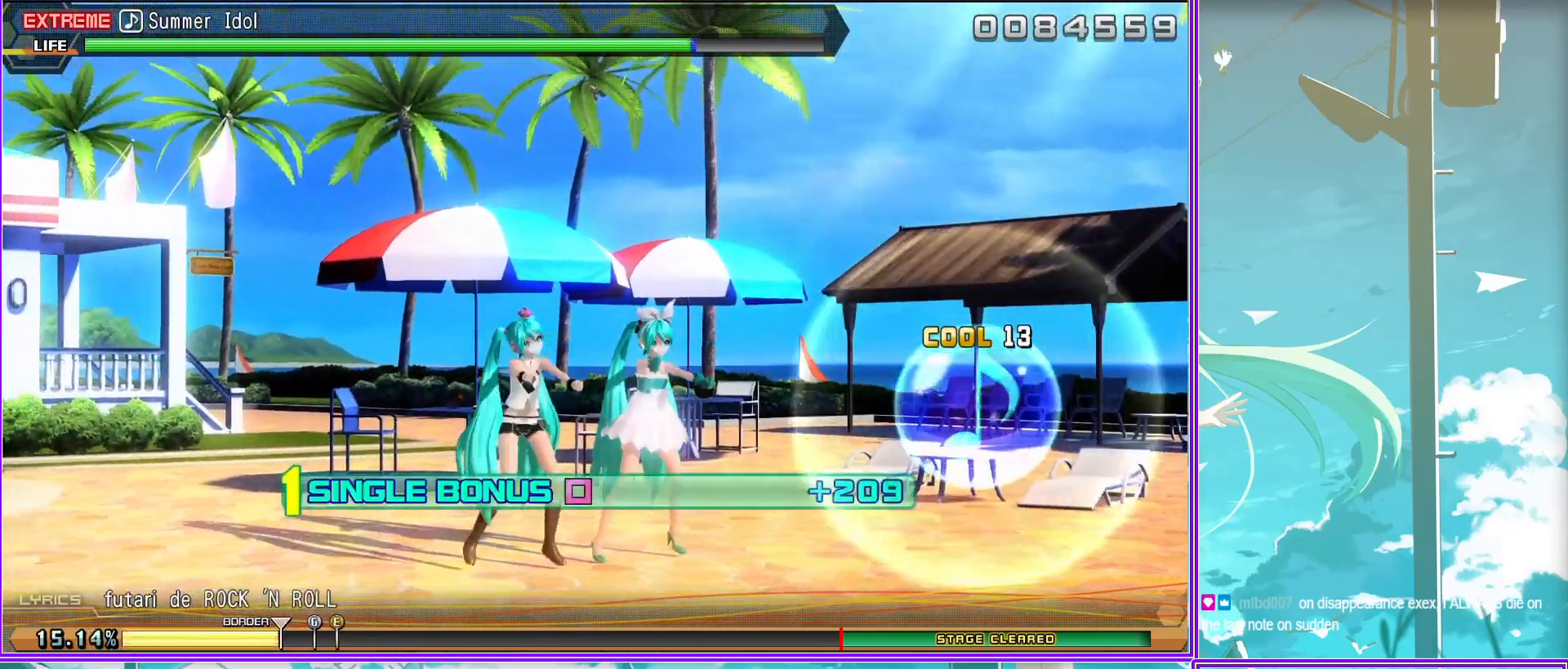
{"buttons": ["L2"], "left_stick": "center", "right_stick": "center", "events": []}
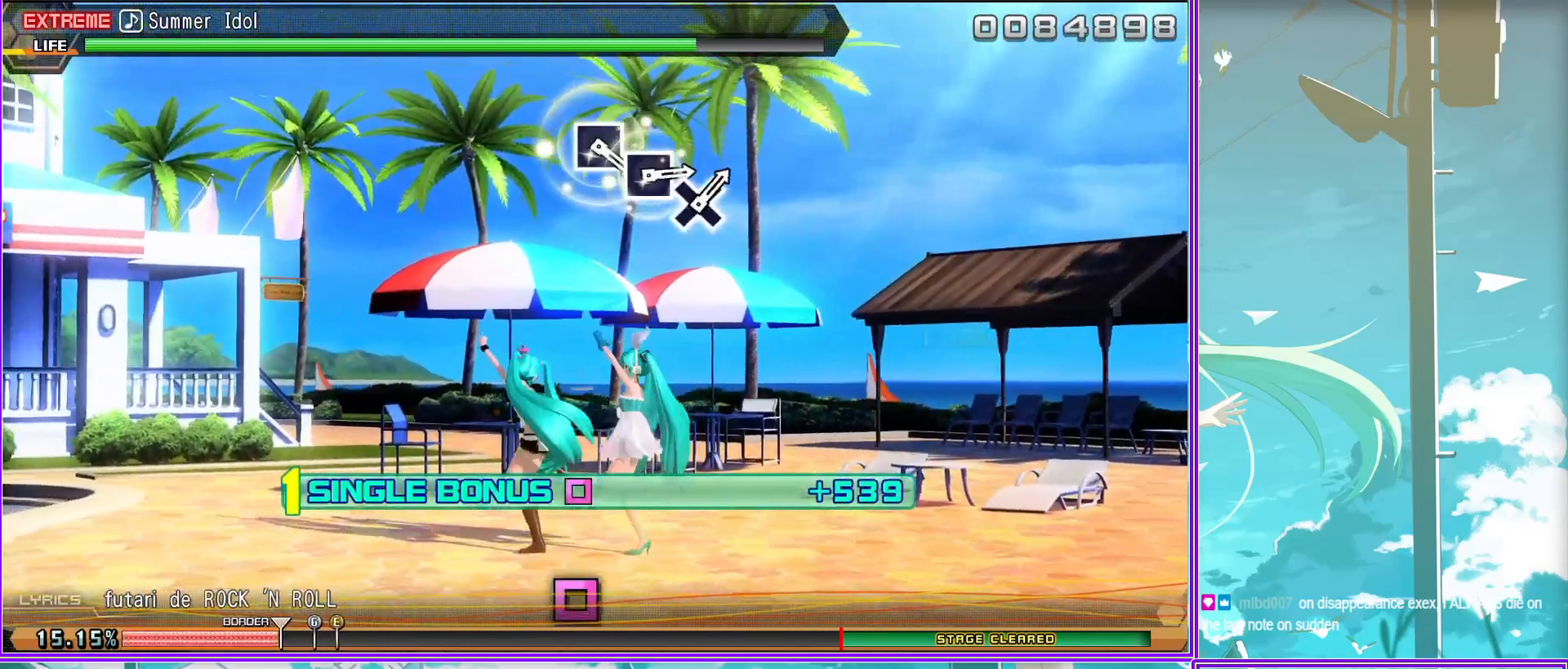
{"buttons": ["SQUARE", "L2"], "left_stick": "center", "right_stick": "center", "events": [[333, "SQUARE", "down"], [417, "SQUARE", "up"], [500, "SQUARE", "down"]]}
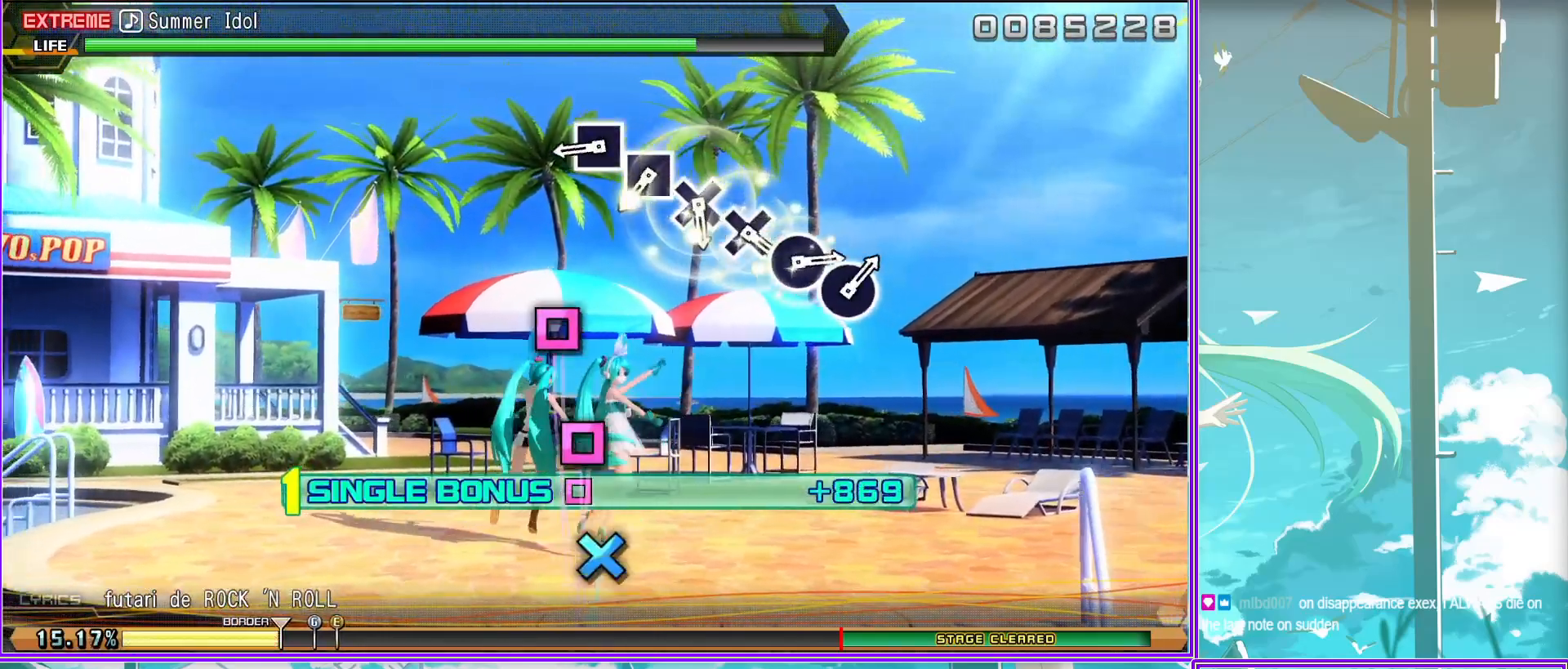
{"buttons": ["CIRCLE", "L2"], "left_stick": "center", "right_stick": "center", "events": [[83, "SQUARE", "up"], [200, "CROSS", "down"], [250, "CROSS", "up"], [317, "CROSS", "down"], [400, "CROSS", "up"], [483, "CIRCLE", "down"]]}
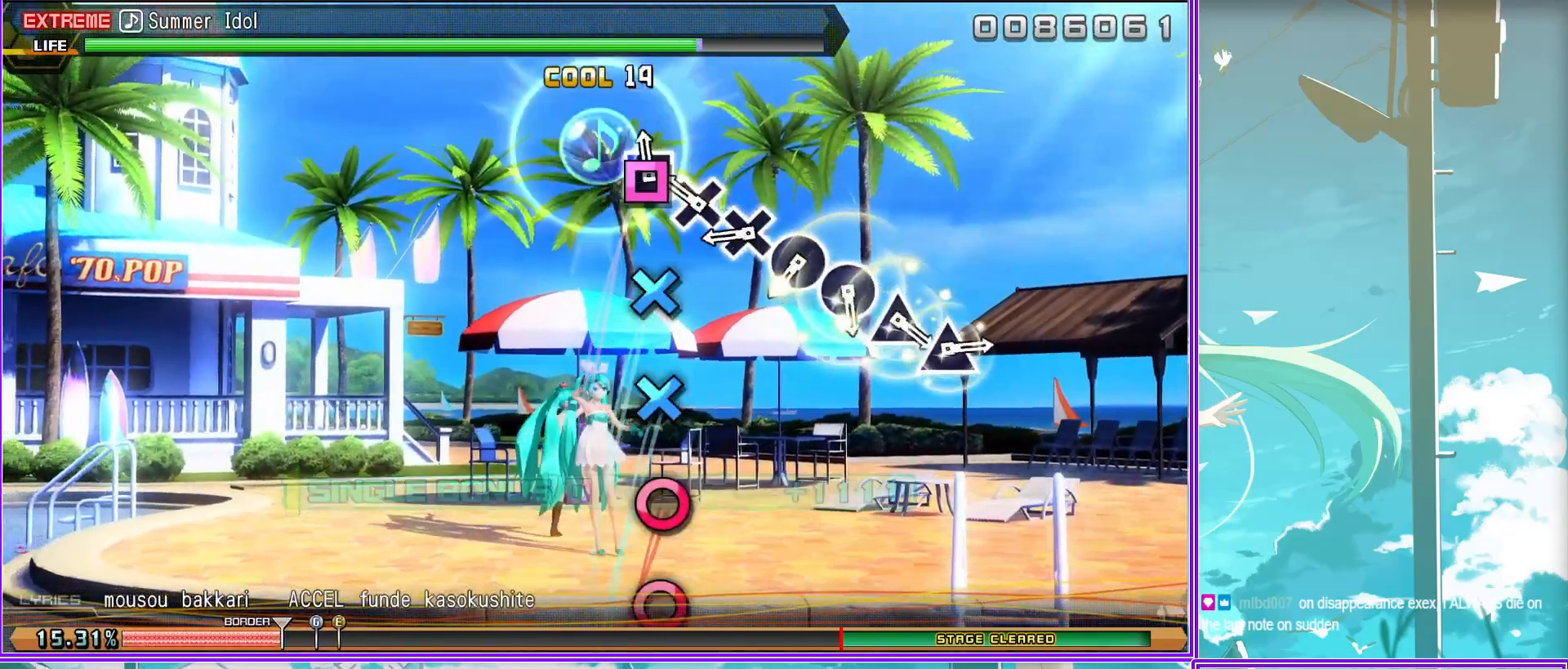
{"buttons": ["TRIANGLE", "L2"], "left_stick": "center", "right_stick": "center", "events": [[67, "CIRCLE", "up"], [183, "CIRCLE", "down"], [267, "CIRCLE", "up"], [300, "TRIANGLE", "down"], [383, "TRIANGLE", "up"], [450, "TRIANGLE", "down"]]}
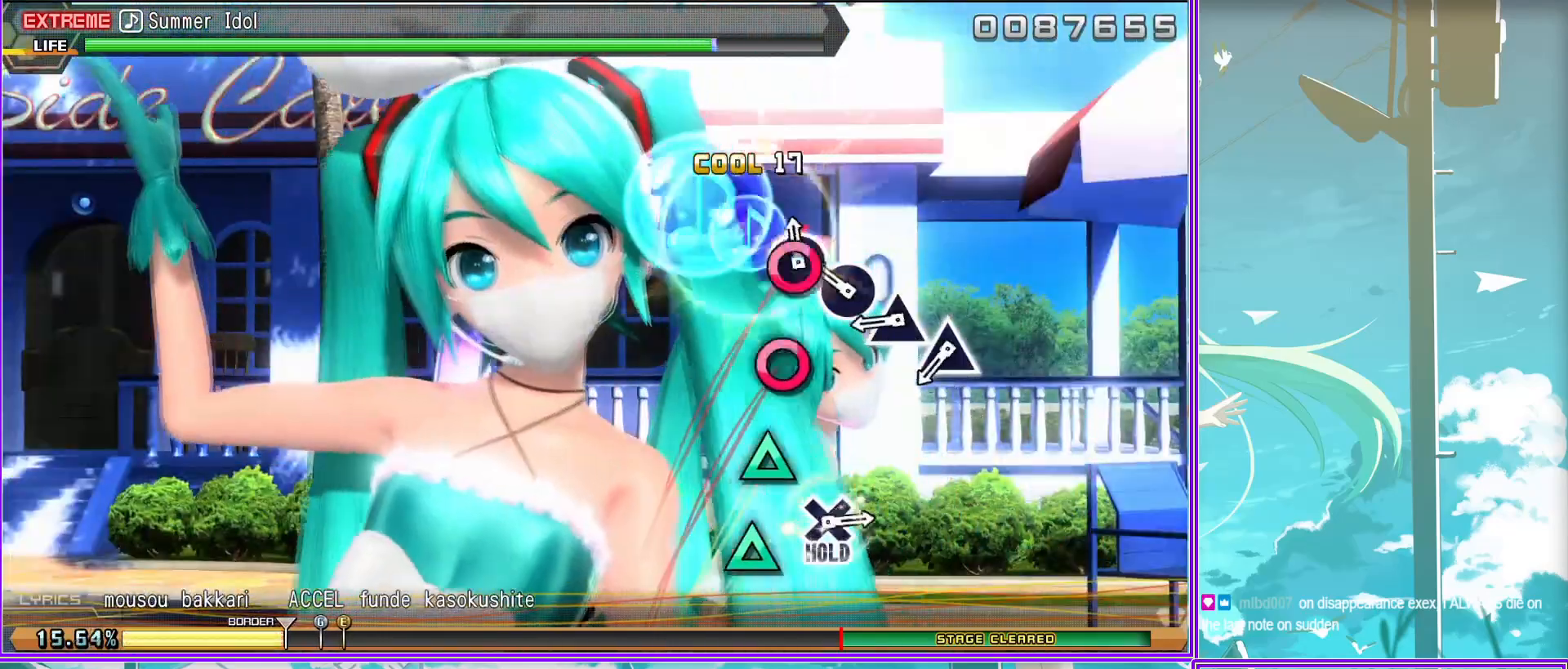
{"buttons": ["CROSS"], "left_stick": "center", "right_stick": "center", "events": [[83, "TRIANGLE", "up"], [133, "L2", "up"], [450, "CROSS", "down"]]}
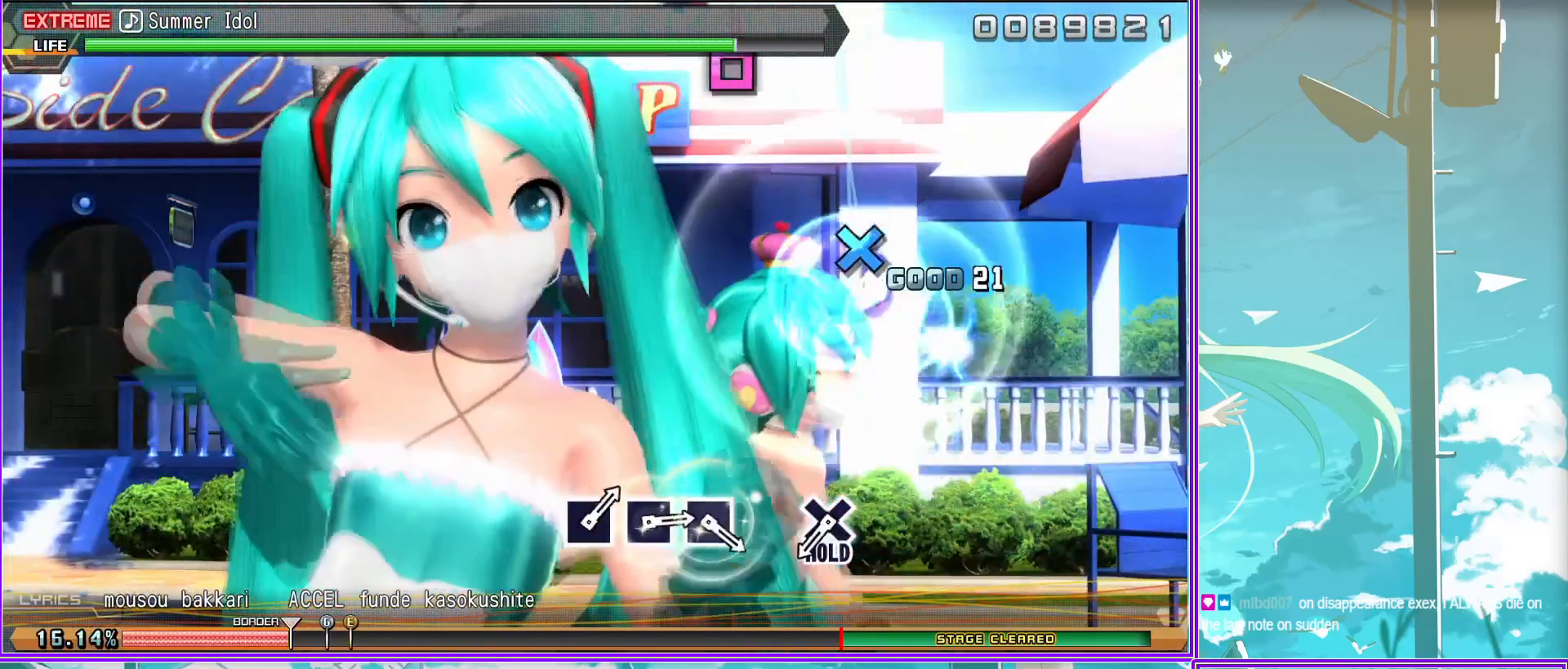
{"buttons": ["SQUARE", "L2"], "left_stick": "center", "right_stick": "center", "events": [[133, "CROSS", "up"], [150, "L2", "down"], [317, "SQUARE", "down"], [400, "SQUARE", "up"], [483, "SQUARE", "down"]]}
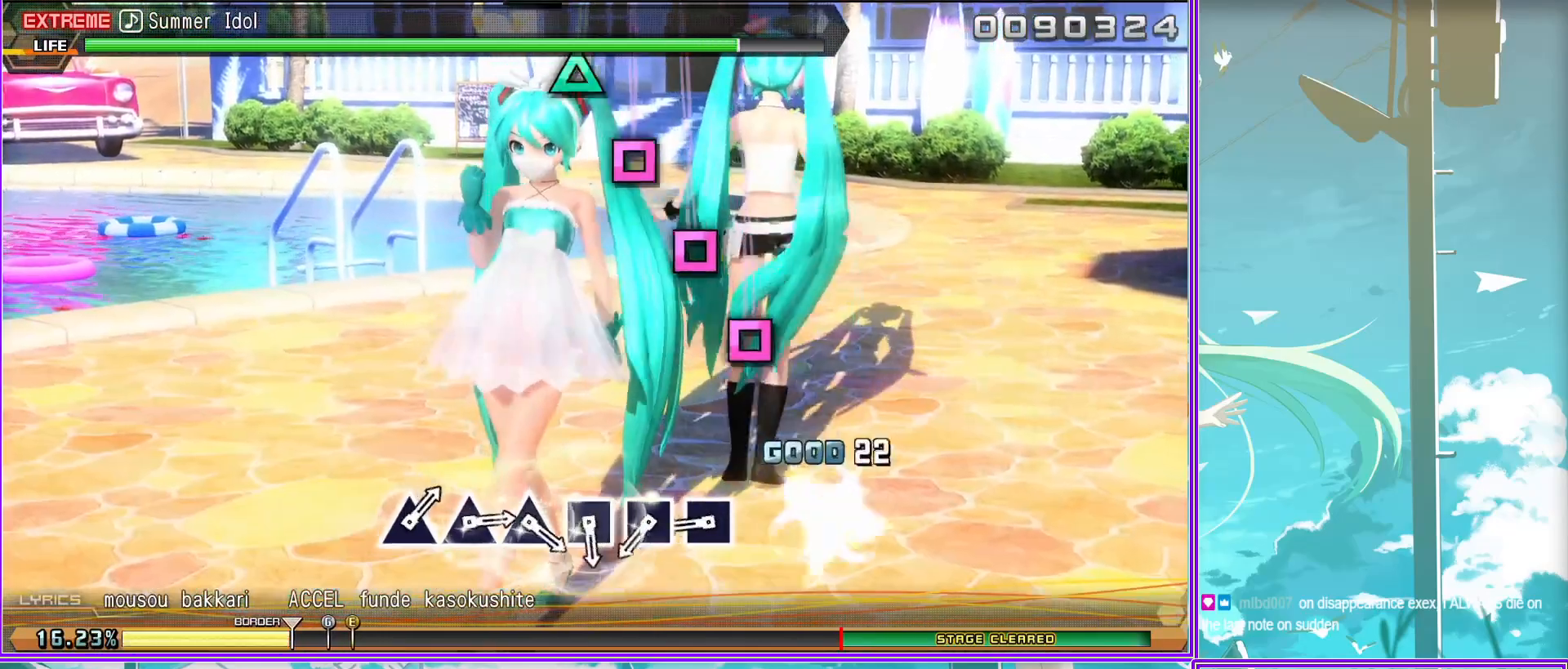
{"buttons": ["TRIANGLE", "L2"], "left_stick": "center", "right_stick": "center", "events": [[83, "SQUARE", "up"], [150, "SQUARE", "down"], [250, "SQUARE", "up"], [300, "TRIANGLE", "down"], [400, "TRIANGLE", "up"], [467, "TRIANGLE", "down"]]}
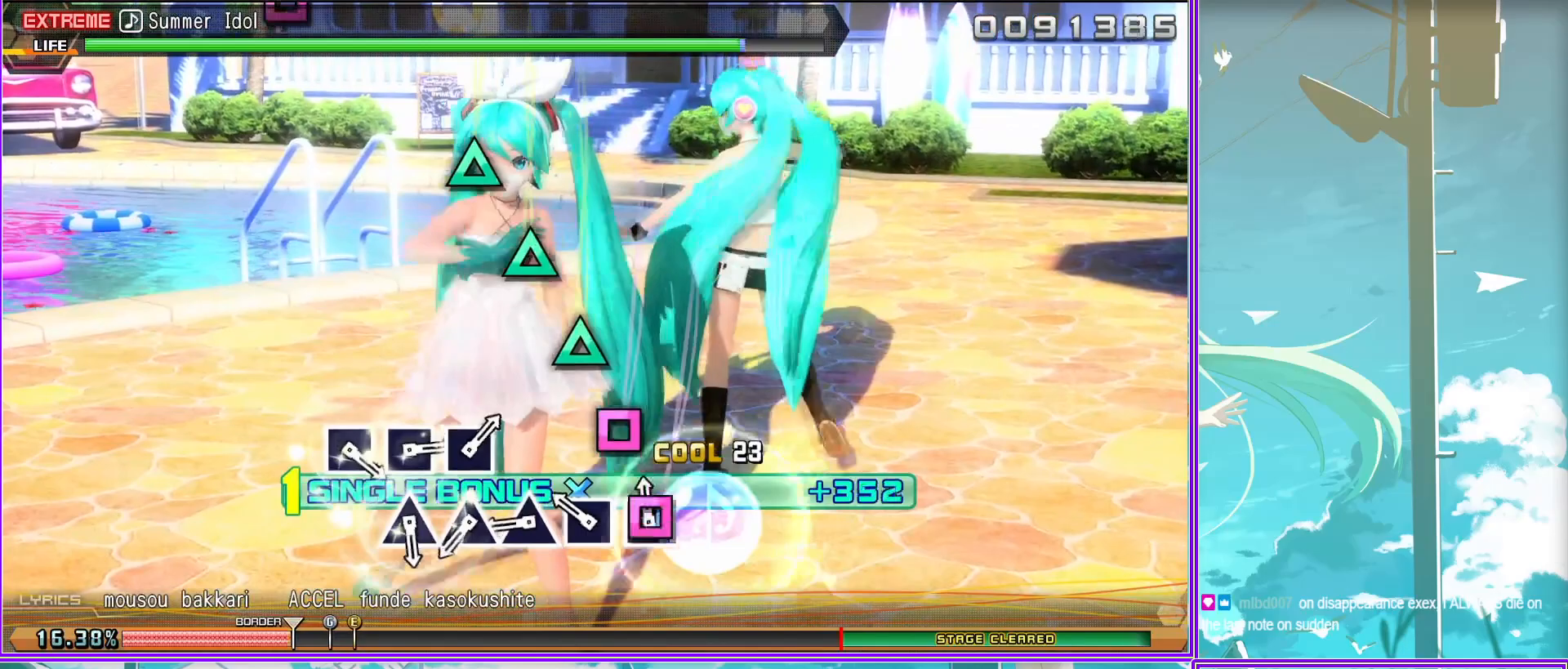
{"buttons": ["SQUARE", "L2"], "left_stick": "center", "right_stick": "center", "events": [[67, "TRIANGLE", "up"], [133, "TRIANGLE", "down"], [217, "TRIANGLE", "up"], [317, "SQUARE", "down"], [383, "SQUARE", "up"], [483, "SQUARE", "down"]]}
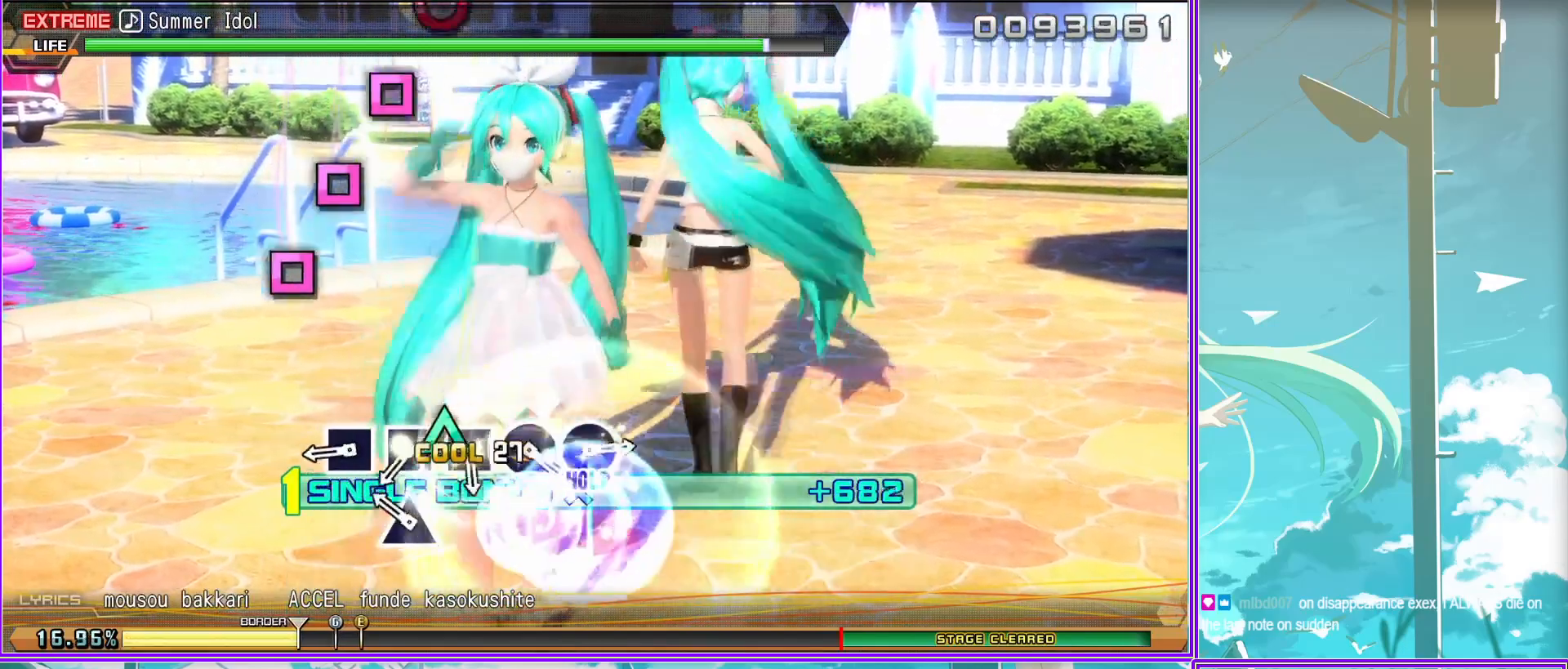
{"buttons": ["CIRCLE", "L2"], "left_stick": "center", "right_stick": "center", "events": [[67, "SQUARE", "up"], [133, "SQUARE", "down"], [217, "SQUARE", "up"], [317, "CIRCLE", "down"], [417, "CIRCLE", "up"], [500, "CIRCLE", "down"]]}
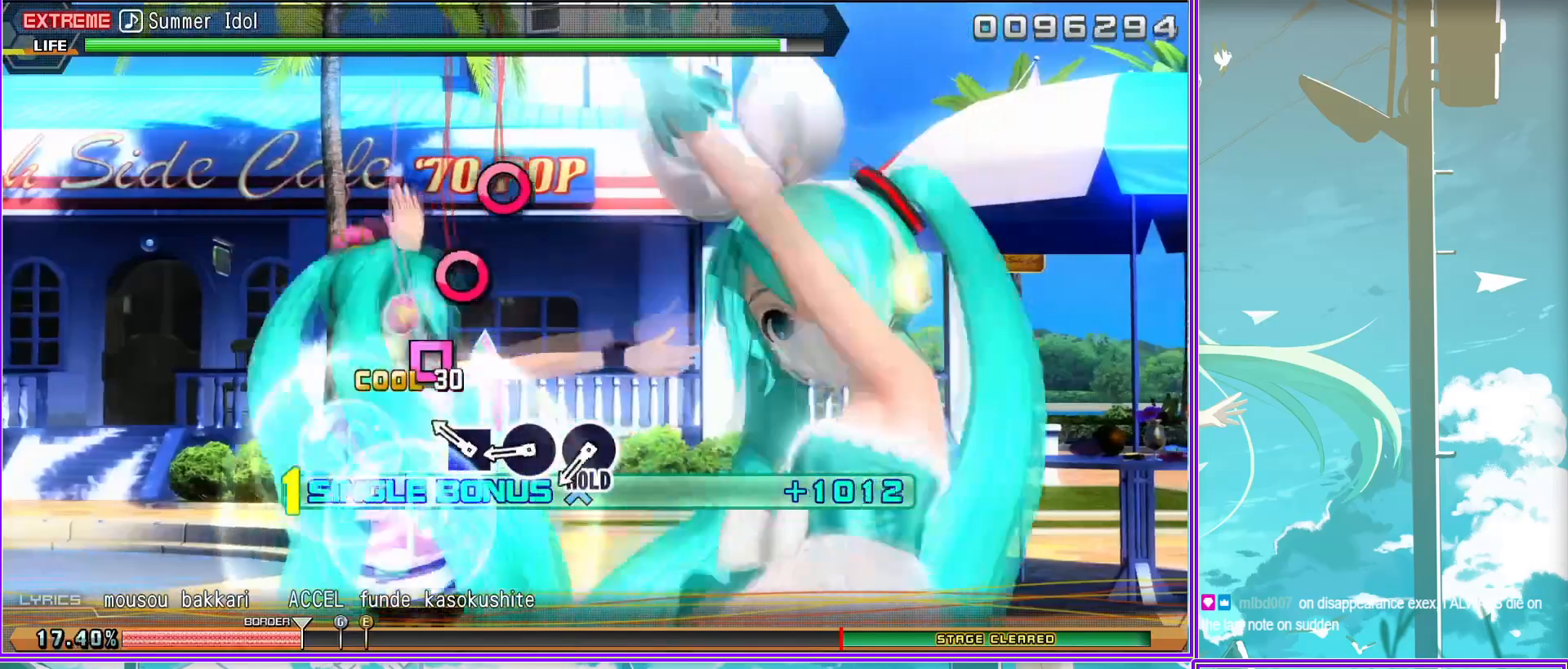
{"buttons": ["CIRCLE", "L2"], "left_stick": "center", "right_stick": "center", "events": []}
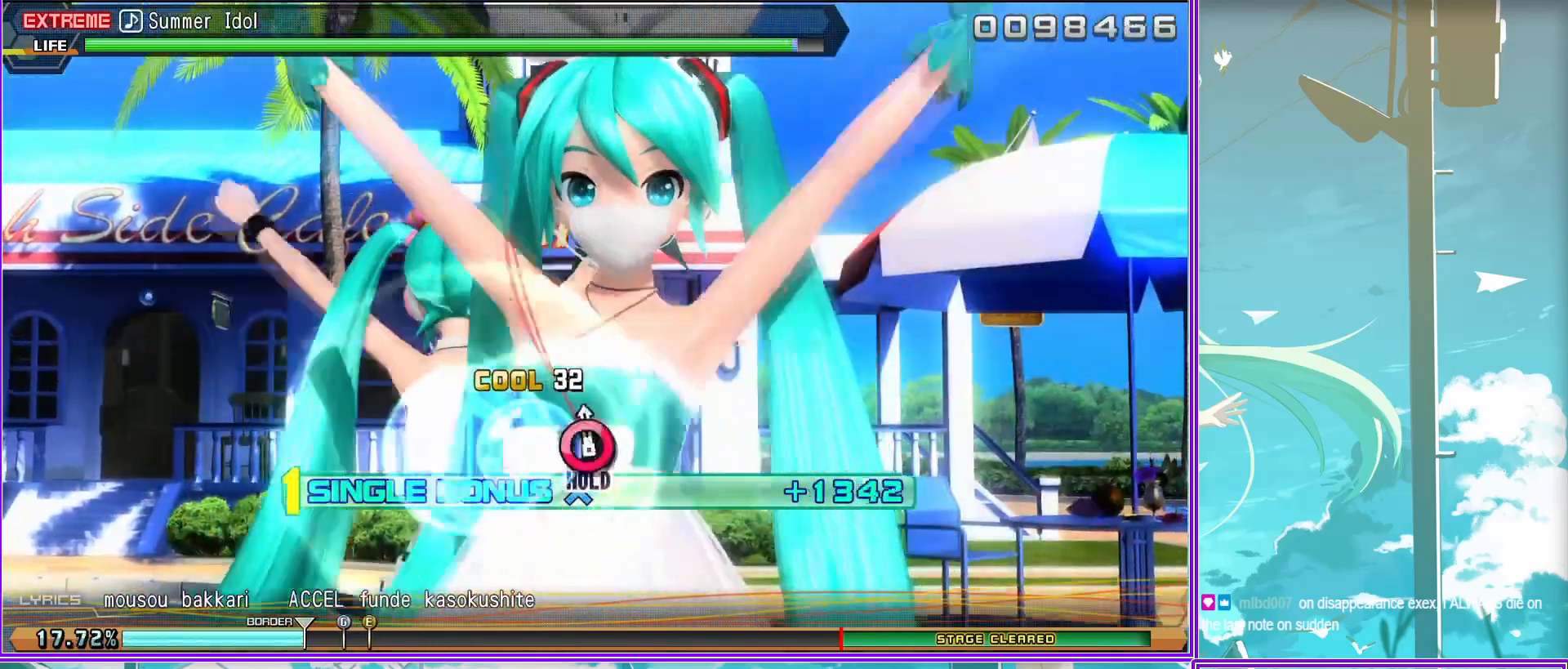
{"buttons": ["L2", "R2"], "left_stick": "center", "right_stick": "center", "events": [[383, "R2", "down"], [450, "CIRCLE", "up"]]}
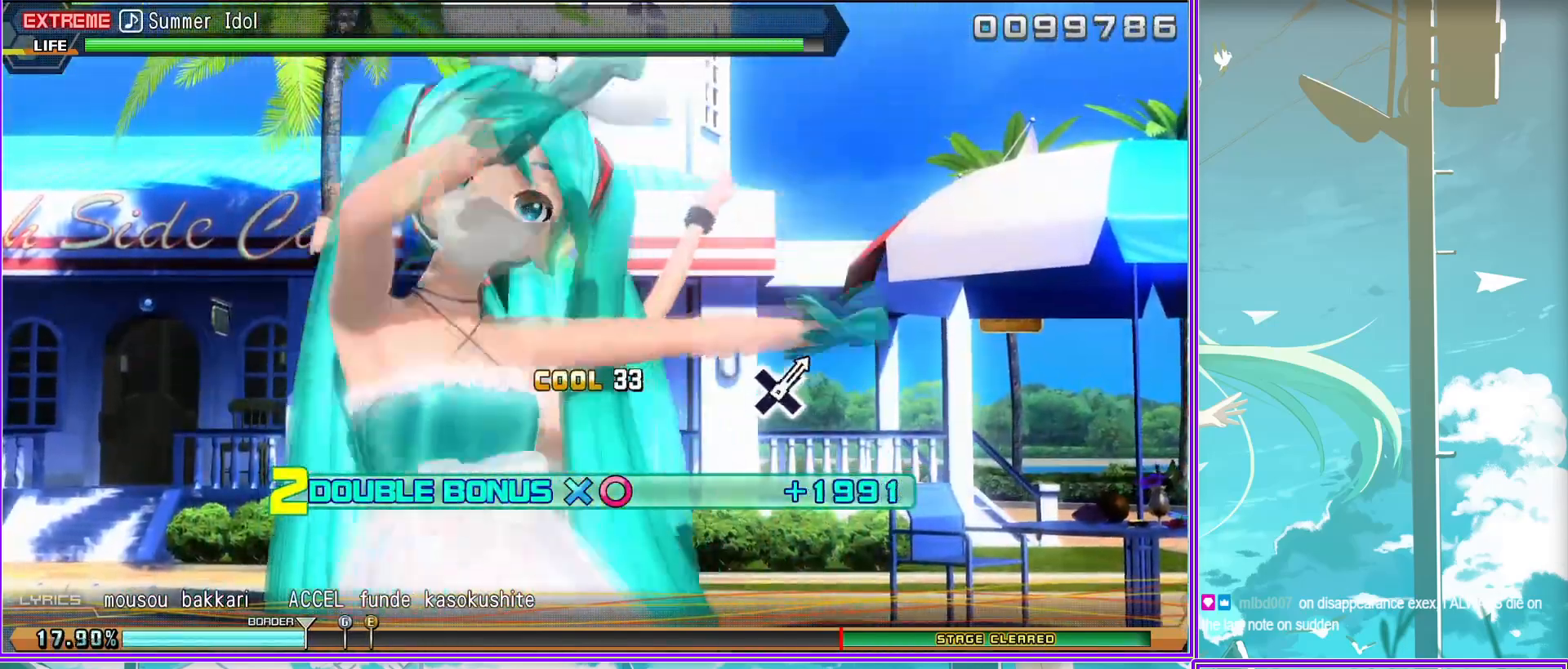
{"buttons": [], "left_stick": "center", "right_stick": "center", "events": [[33, "L2", "up"], [250, "R2", "up"]]}
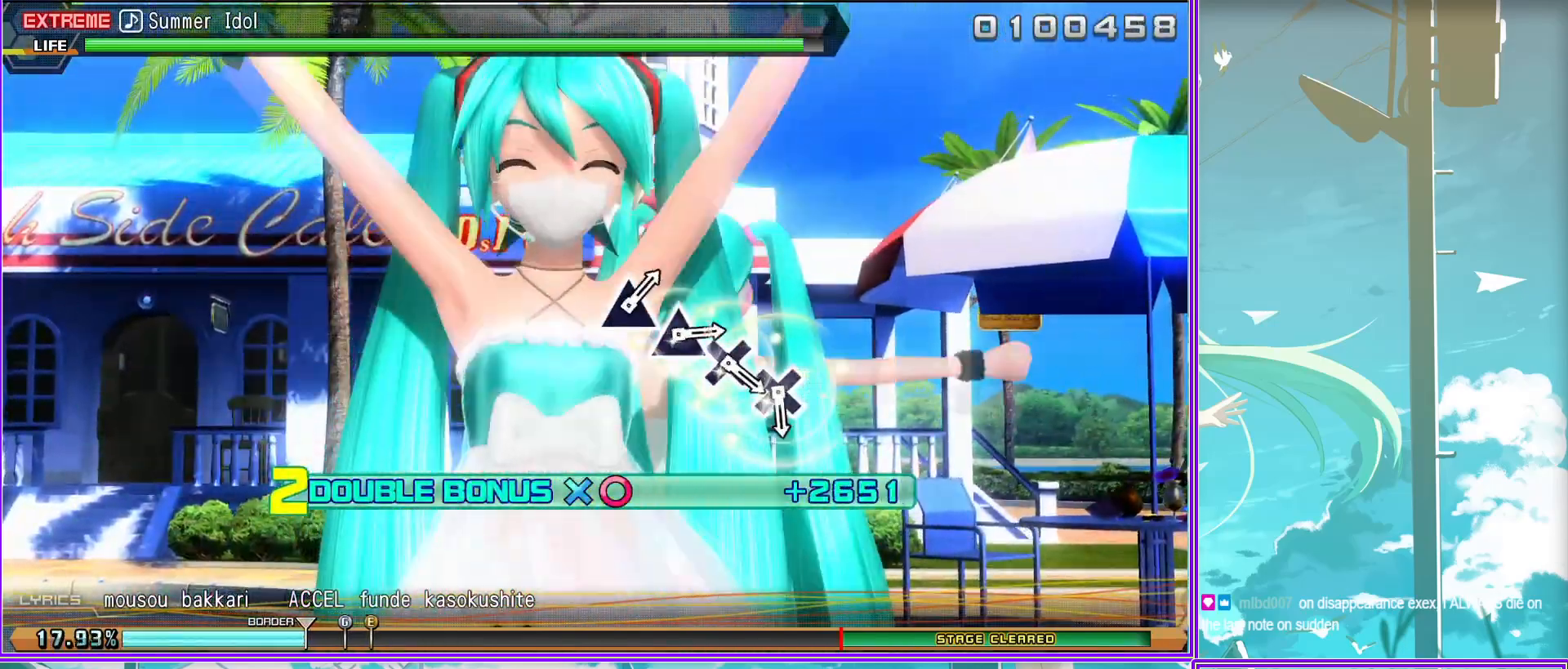
{"buttons": ["TRIANGLE"], "left_stick": "center", "right_stick": "center", "events": [[150, "CROSS", "down"], [217, "CROSS", "up"], [333, "CROSS", "down"], [383, "CROSS", "up"], [483, "TRIANGLE", "down"]]}
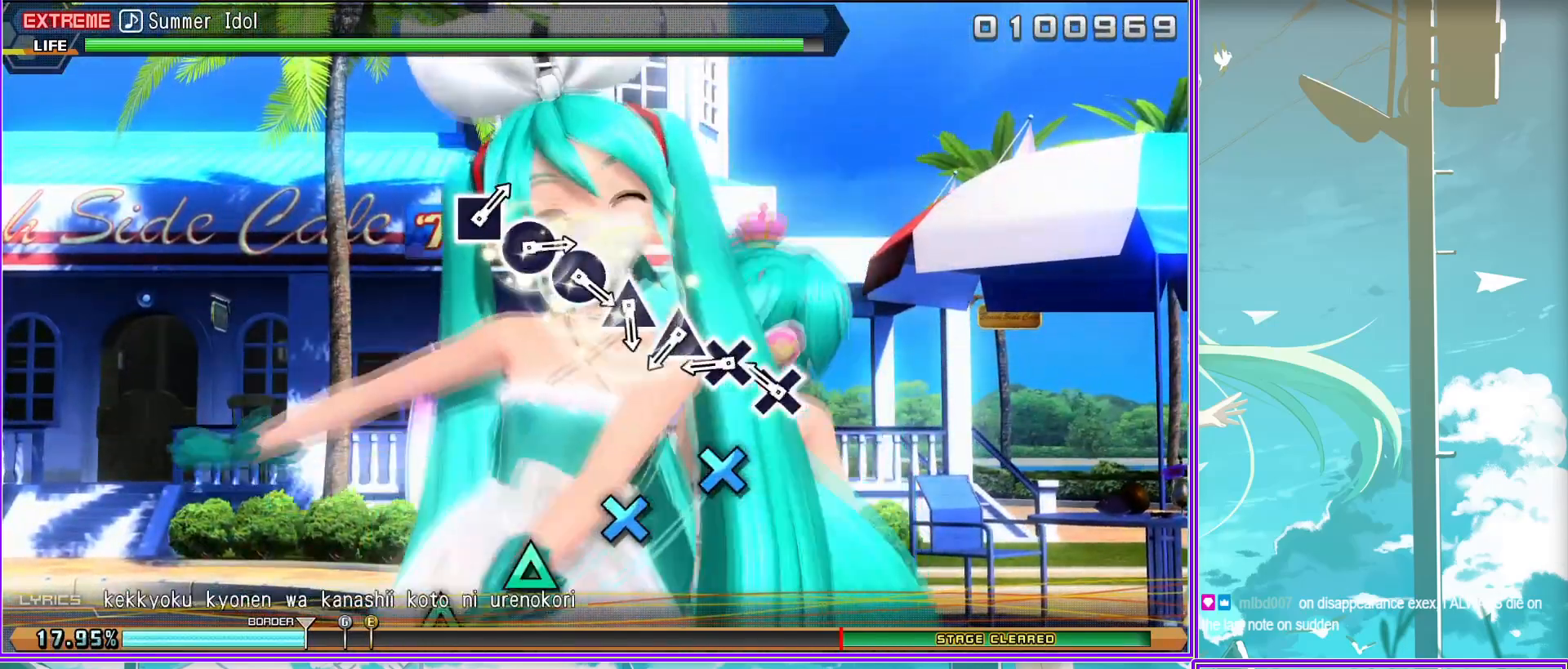
{"buttons": ["CIRCLE"], "left_stick": "center", "right_stick": "center", "events": [[50, "TRIANGLE", "up"], [133, "TRIANGLE", "down"], [217, "TRIANGLE", "up"], [317, "CIRCLE", "down"], [417, "CIRCLE", "up"], [483, "CIRCLE", "down"]]}
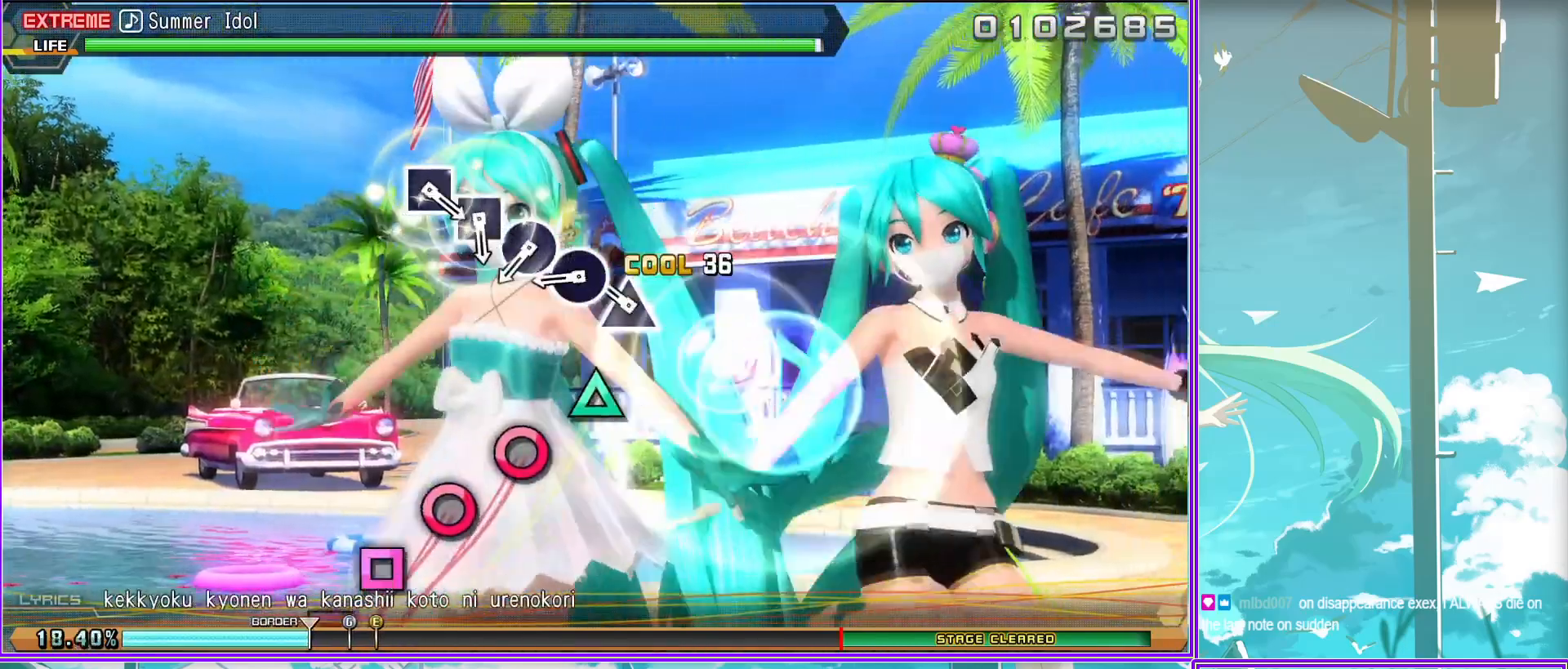
{"buttons": [], "left_stick": "center", "right_stick": "center", "events": [[100, "CIRCLE", "up"], [150, "SQUARE", "down"], [233, "SQUARE", "up"], [317, "SQUARE", "down"], [433, "SQUARE", "up"]]}
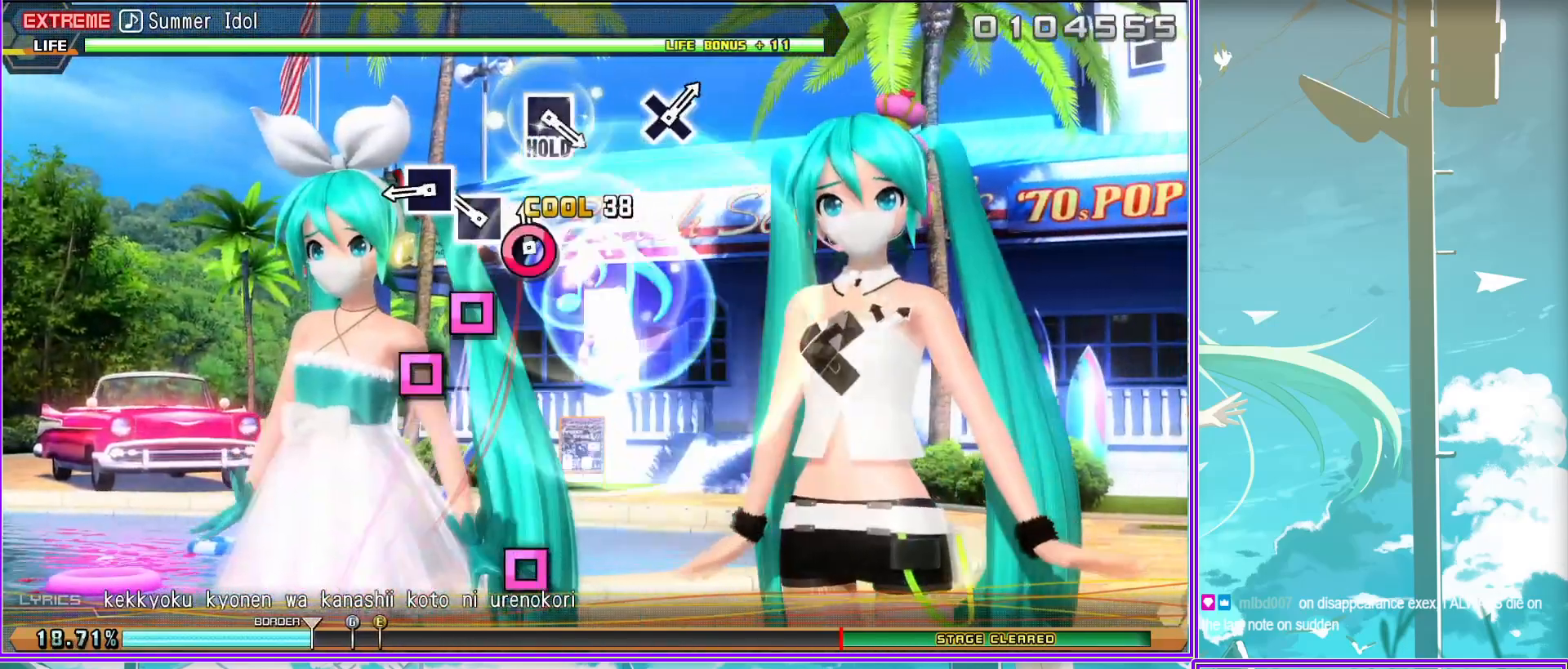
{"buttons": ["L2"], "left_stick": "center", "right_stick": "center", "events": [[300, "SQUARE", "down"], [433, "SQUARE", "up"], [467, "L2", "down"]]}
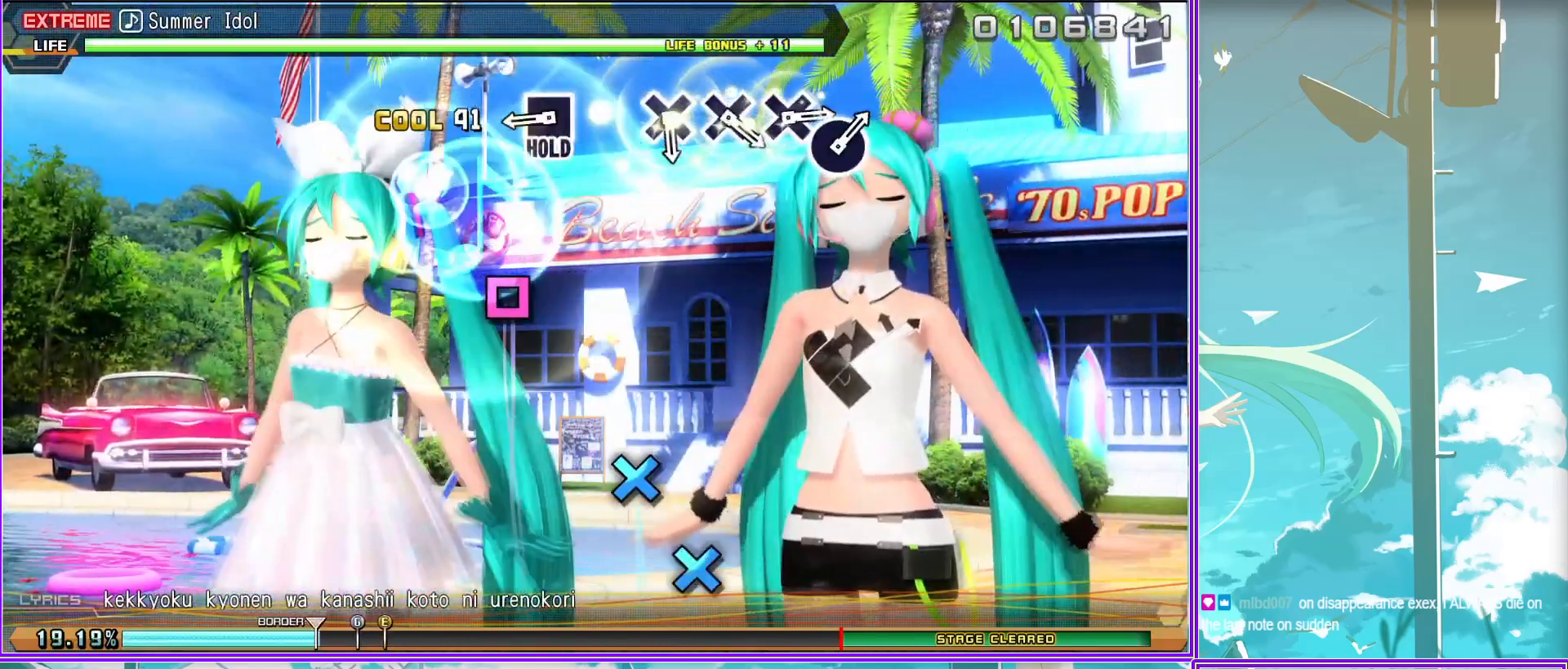
{"buttons": ["CROSS", "L2"], "left_stick": "center", "right_stick": "center", "events": [[117, "CROSS", "down"], [217, "CROSS", "up"], [317, "CROSS", "down"], [383, "CROSS", "up"], [450, "CROSS", "down"]]}
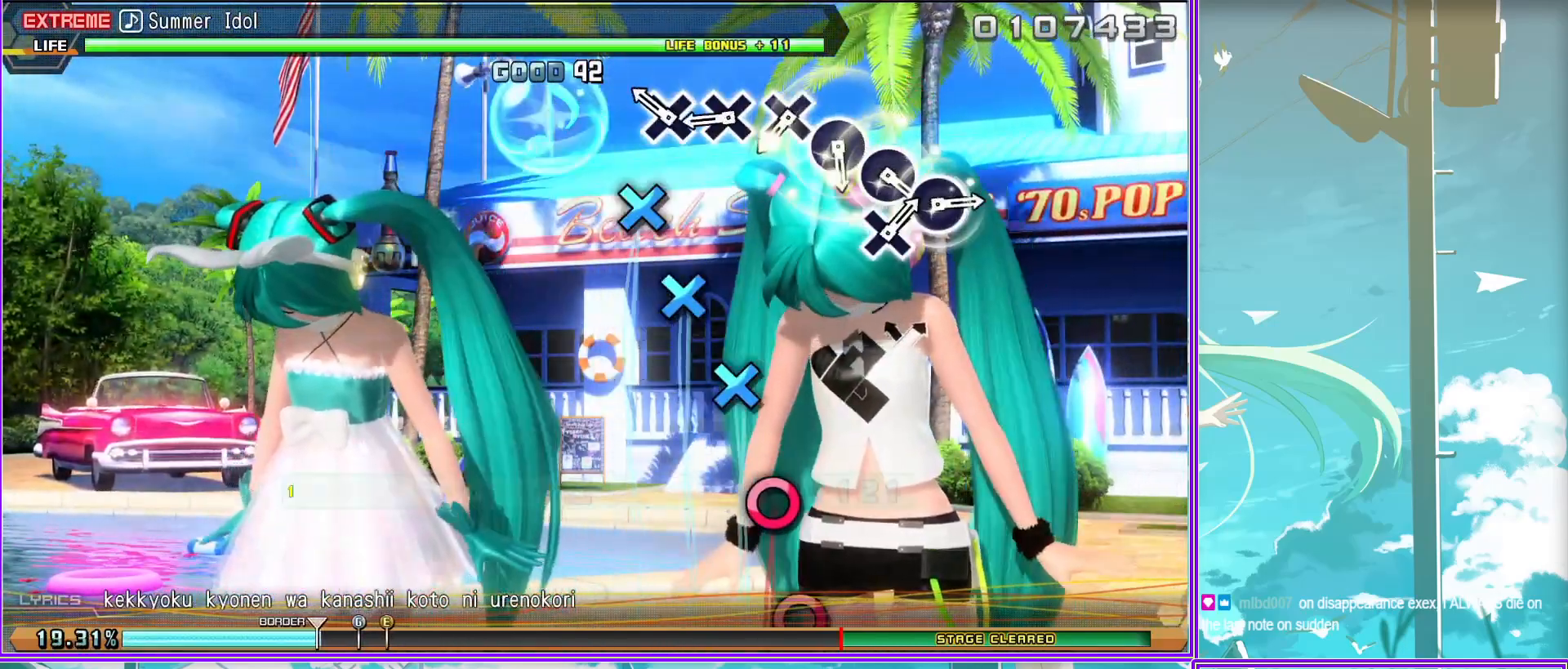
{"buttons": ["CIRCLE", "L2"], "left_stick": "center", "right_stick": "center", "events": [[33, "CROSS", "up"], [117, "CIRCLE", "down"], [217, "CIRCLE", "up"], [300, "CIRCLE", "down"], [400, "CIRCLE", "up"], [467, "CIRCLE", "down"]]}
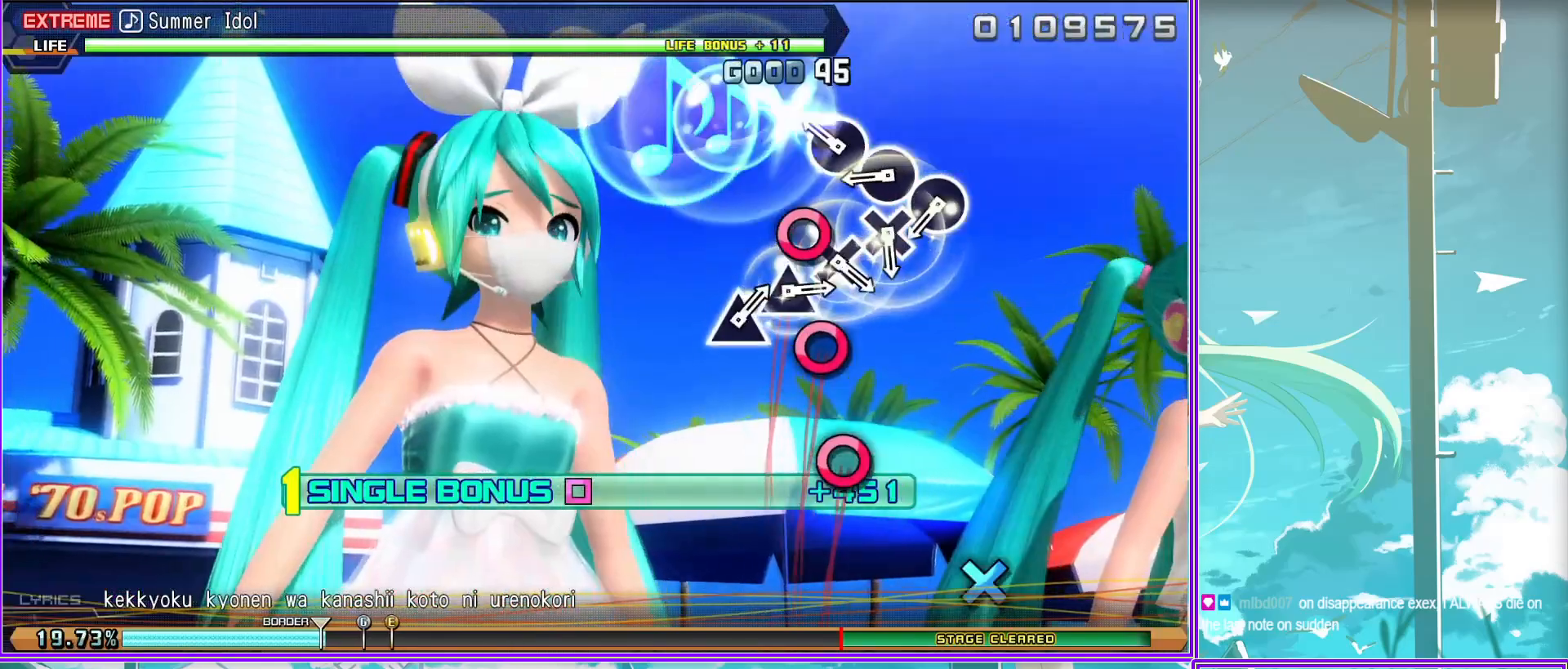
{"buttons": ["TRIANGLE", "L2"], "left_stick": "center", "right_stick": "center", "events": [[50, "CIRCLE", "up"], [133, "CROSS", "down"], [200, "CROSS", "up"], [300, "CROSS", "down"], [383, "CROSS", "up"], [450, "TRIANGLE", "down"]]}
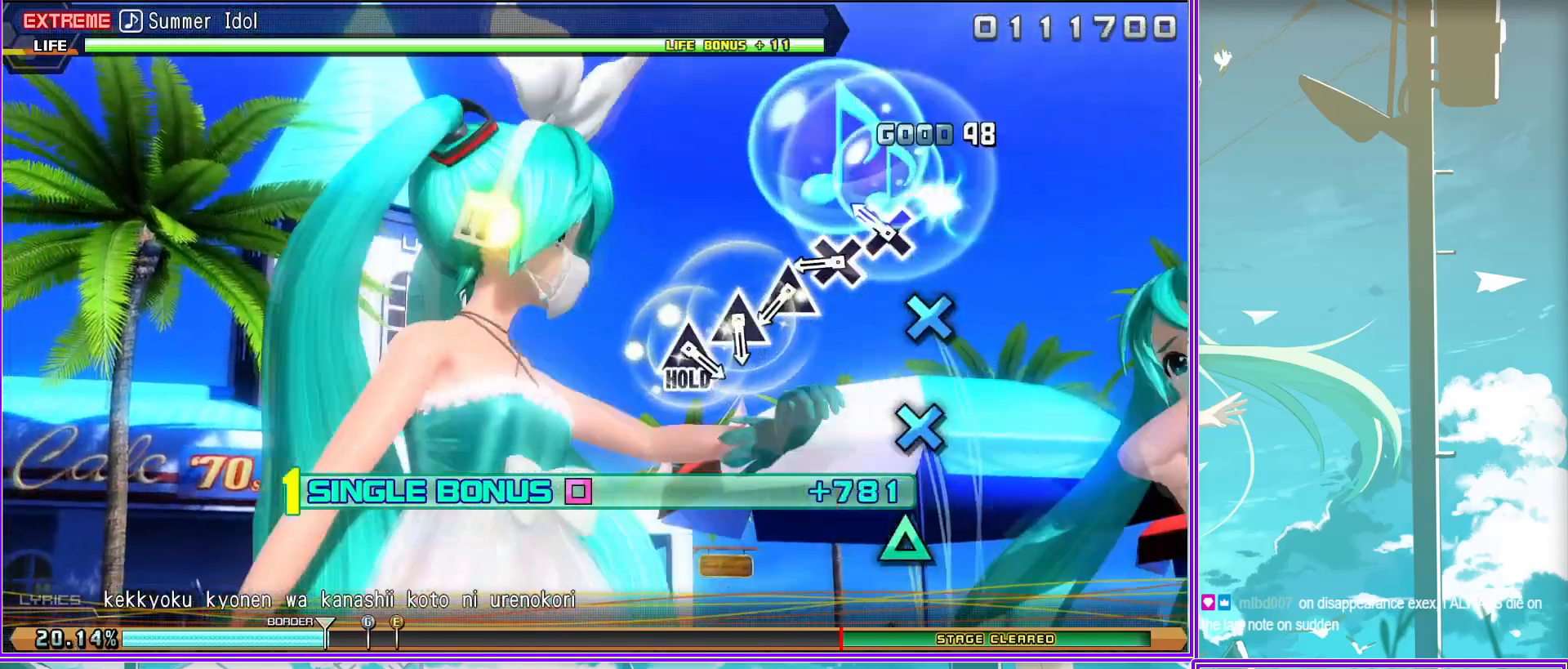
{"buttons": ["TRIANGLE", "L2"], "left_stick": "center", "right_stick": "center", "events": [[33, "TRIANGLE", "up"], [133, "TRIANGLE", "down"], [217, "TRIANGLE", "up"], [300, "TRIANGLE", "down"]]}
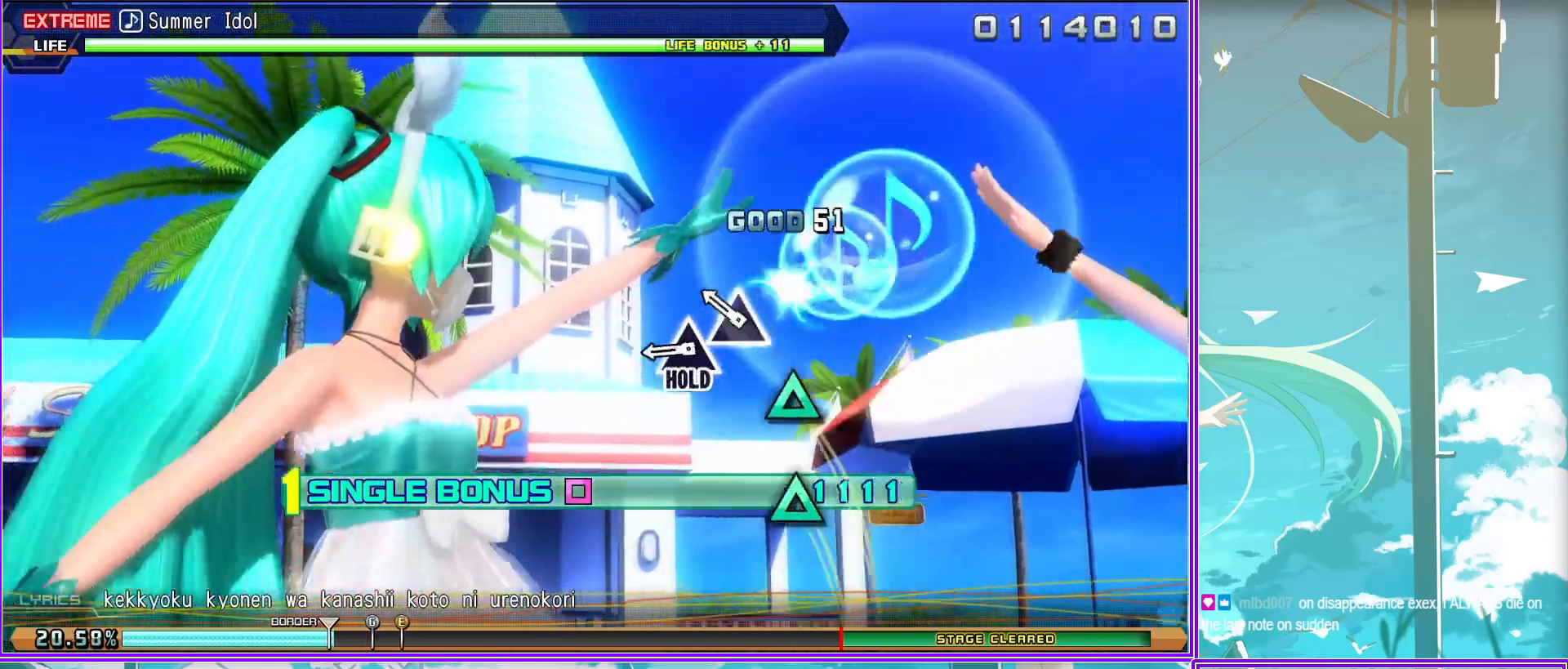
{"buttons": ["TRIANGLE", "L2"], "left_stick": "center", "right_stick": "center", "events": []}
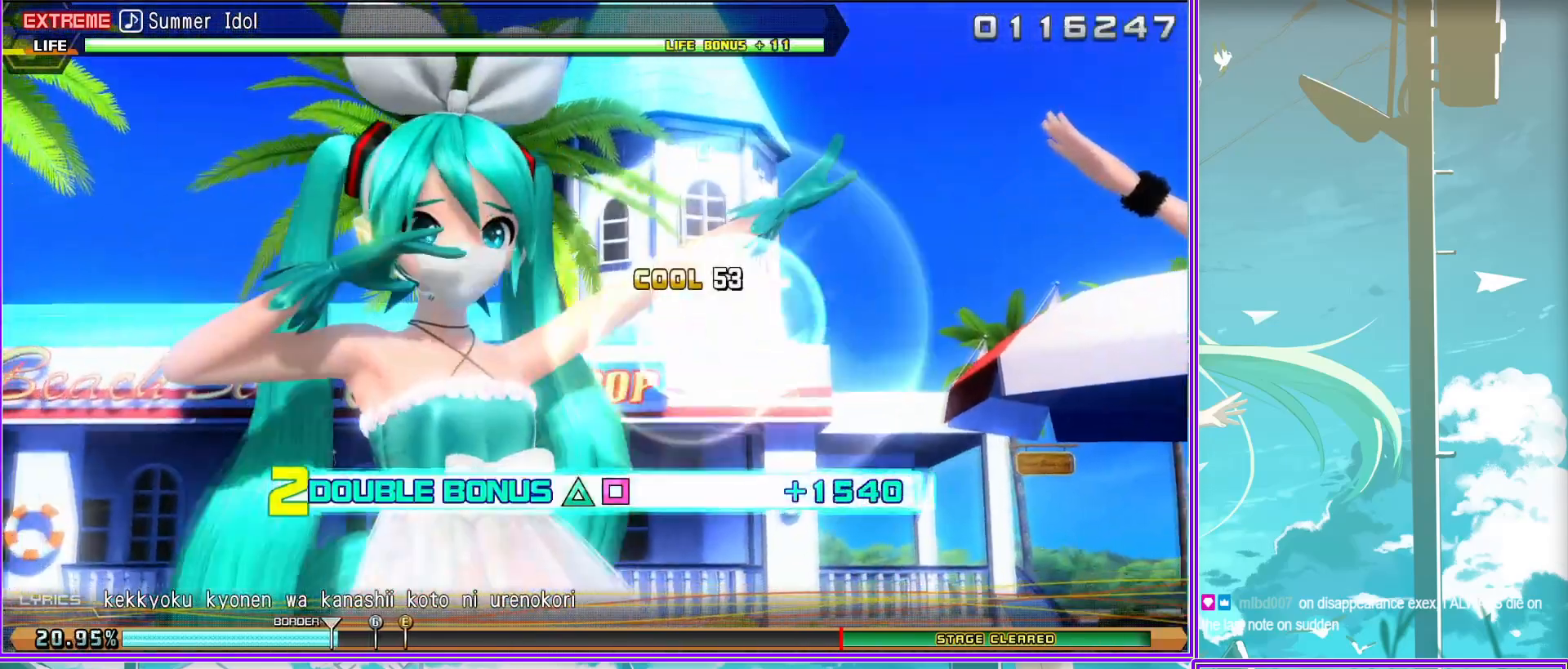
{"buttons": ["TRIANGLE", "L2"], "left_stick": "center", "right_stick": "center", "events": []}
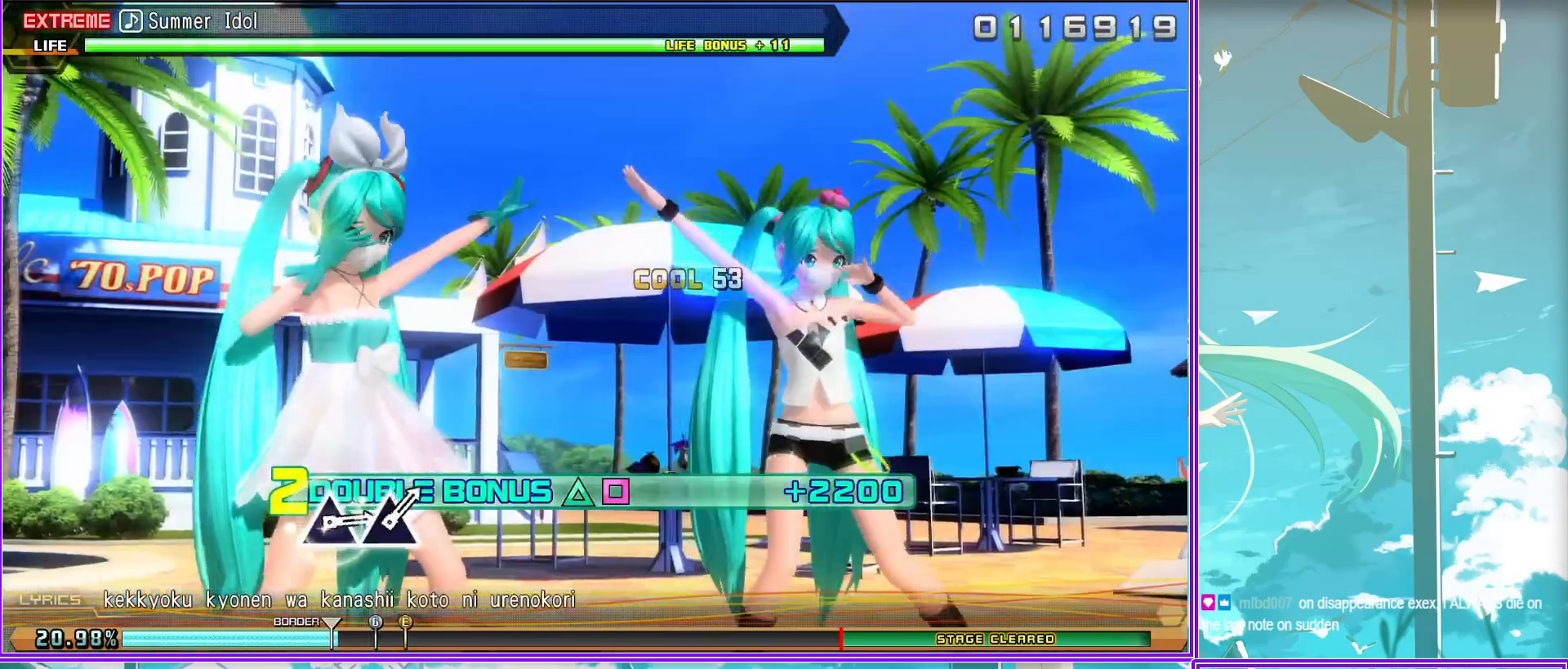
{"buttons": ["TRIANGLE"], "left_stick": "center", "right_stick": "center", "events": [[117, "TRIANGLE", "up"], [150, "L2", "up"], [500, "TRIANGLE", "down"]]}
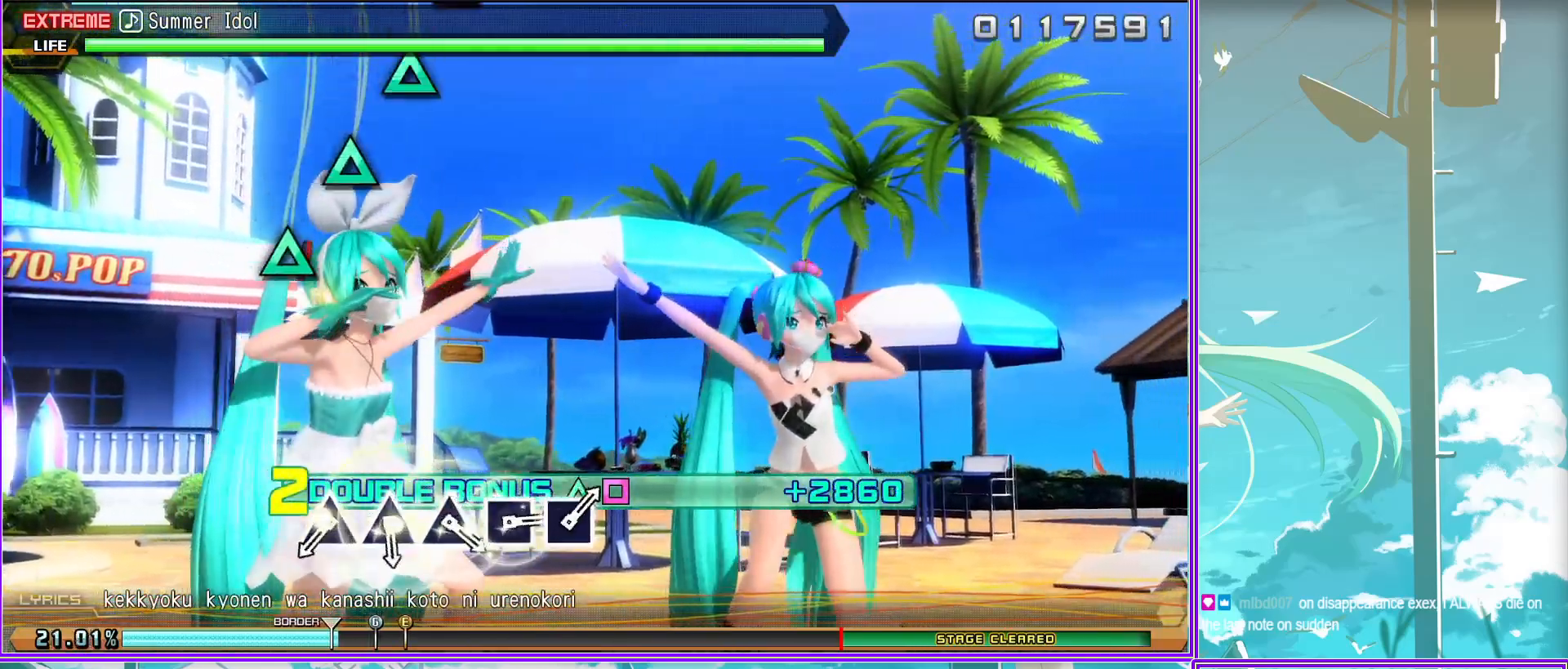
{"buttons": ["SQUARE"], "left_stick": "center", "right_stick": "center", "events": [[83, "TRIANGLE", "up"], [183, "TRIANGLE", "down"], [233, "TRIANGLE", "up"], [317, "TRIANGLE", "down"], [400, "TRIANGLE", "up"], [500, "SQUARE", "down"]]}
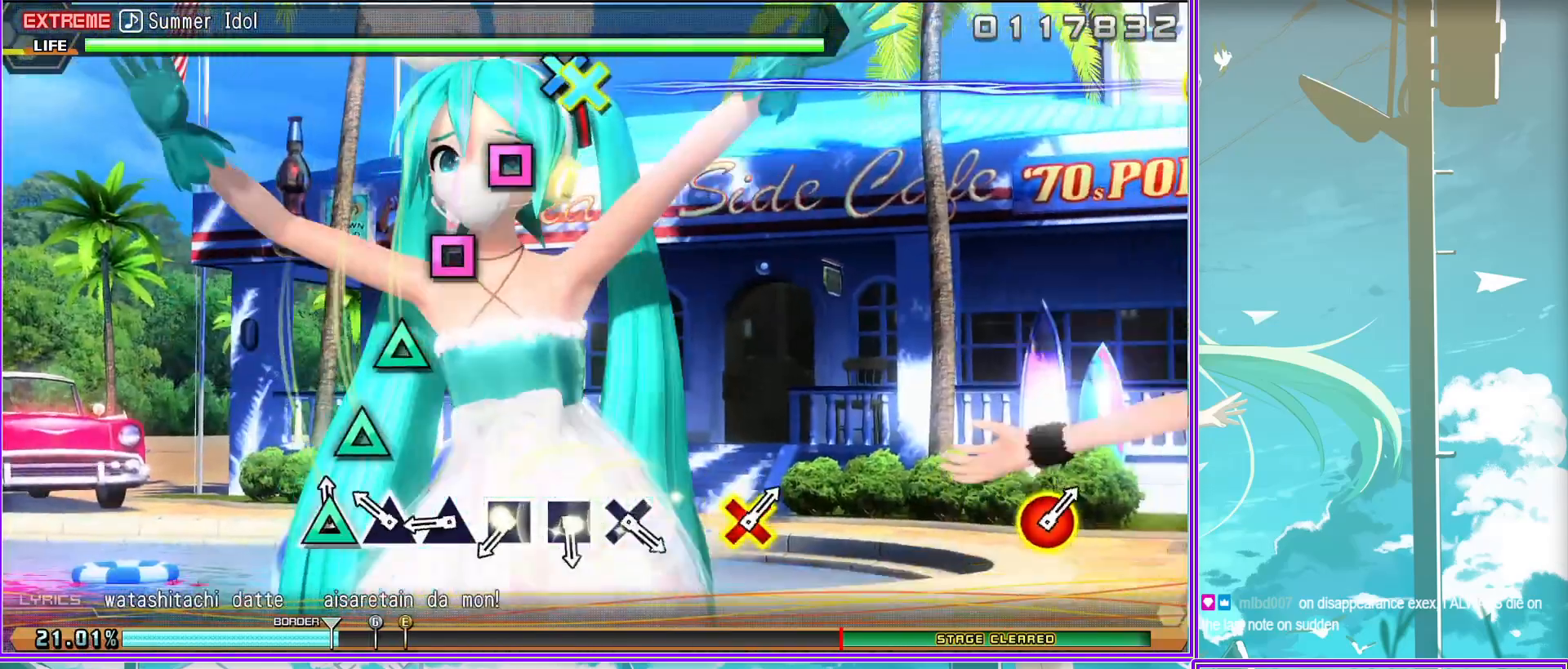
{"buttons": [], "left_stick": "center", "right_stick": "center", "events": [[50, "SQUARE", "up"], [150, "SQUARE", "down"], [217, "SQUARE", "up"], [300, "CROSS", "down"], [400, "CROSS", "up"]]}
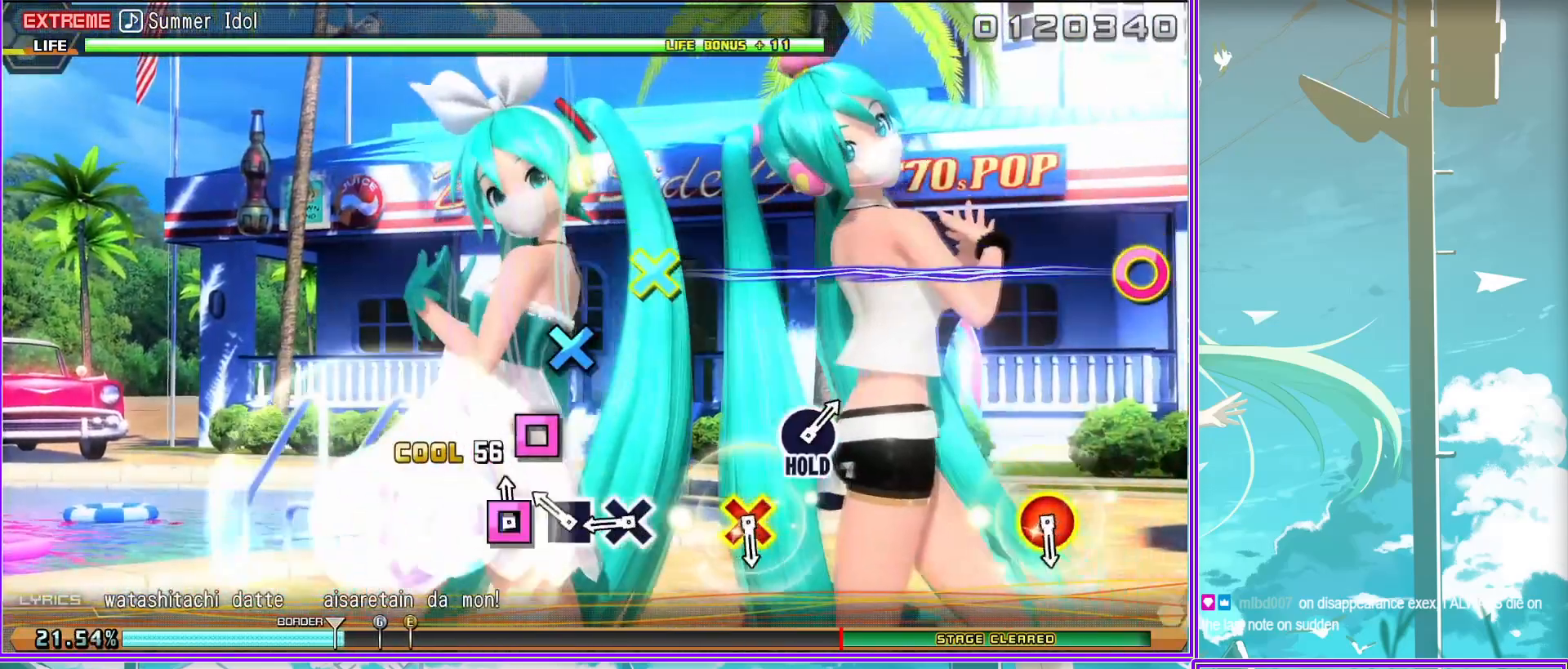
{"buttons": [], "left_stick": "center", "right_stick": "center", "events": [[150, "CIRCLE", "down"], [150, "CROSS", "down"], [300, "CROSS", "up"], [333, "CIRCLE", "up"]]}
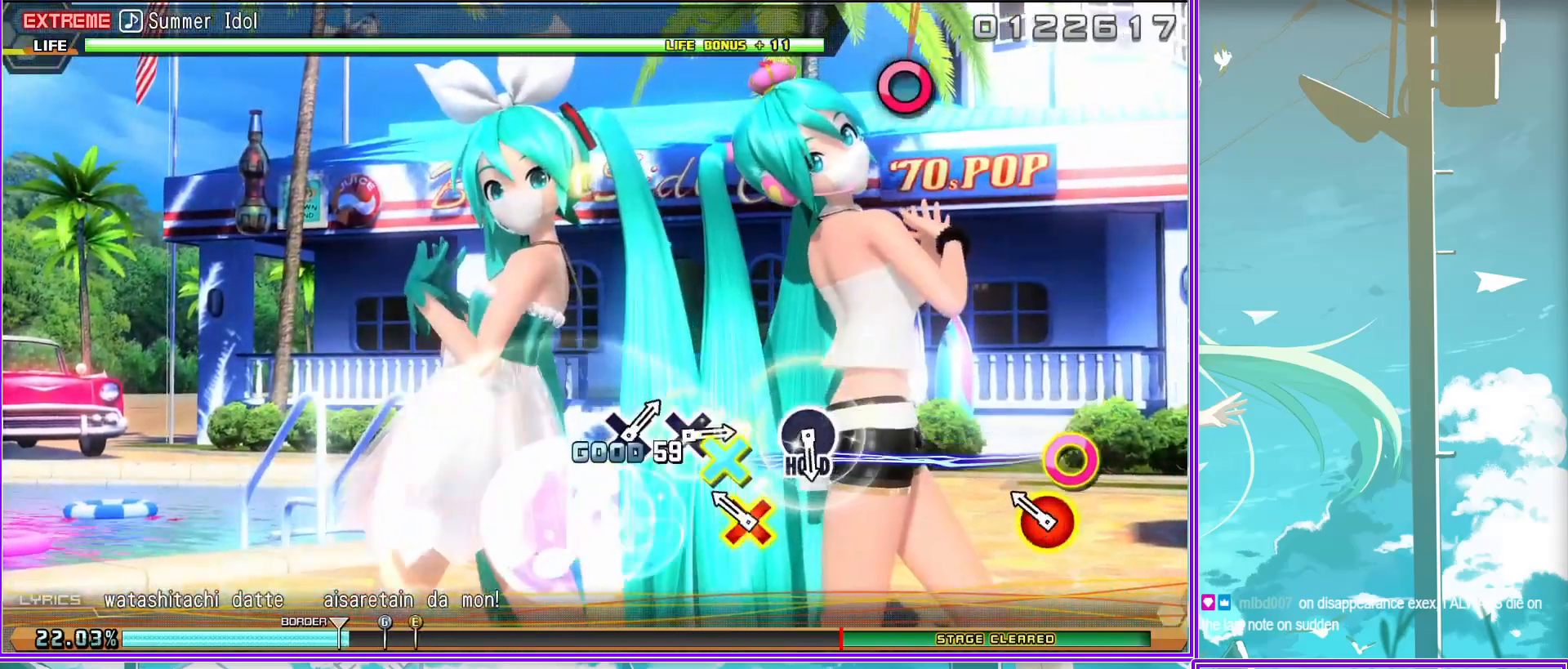
{"buttons": ["CROSS"], "left_stick": "center", "right_stick": "center", "events": [[150, "CIRCLE", "down"], [233, "CIRCLE", "up"], [467, "CROSS", "down"]]}